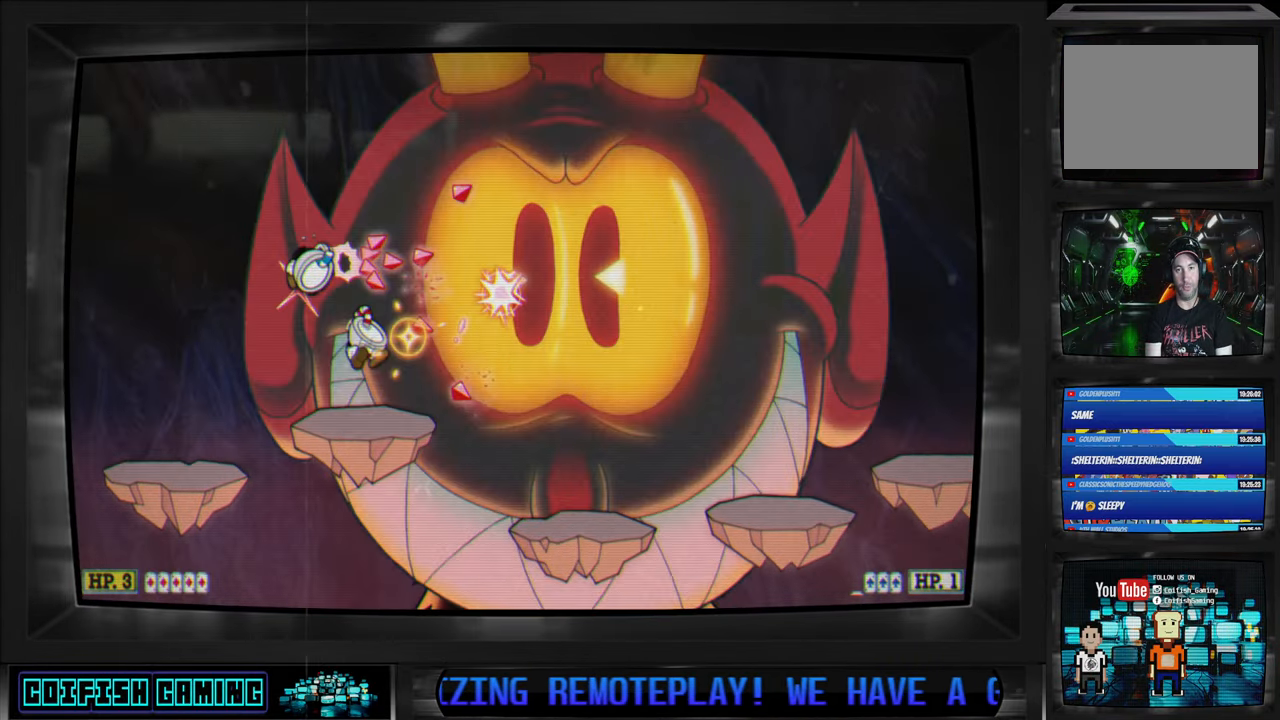
Gameplay with a controller (Xbox layout); each line is a JSON object with the inputs held at the frame after it. "events" lists button and stick changes between this image and that frame as [ms after this image, input, new state], when the widget could be followed in between.
{"buttons": ["X"], "left_stick": "center", "right_stick": "center", "events": [[67, "A", "up"], [100, "X", "up"], [217, "X", "down"]]}
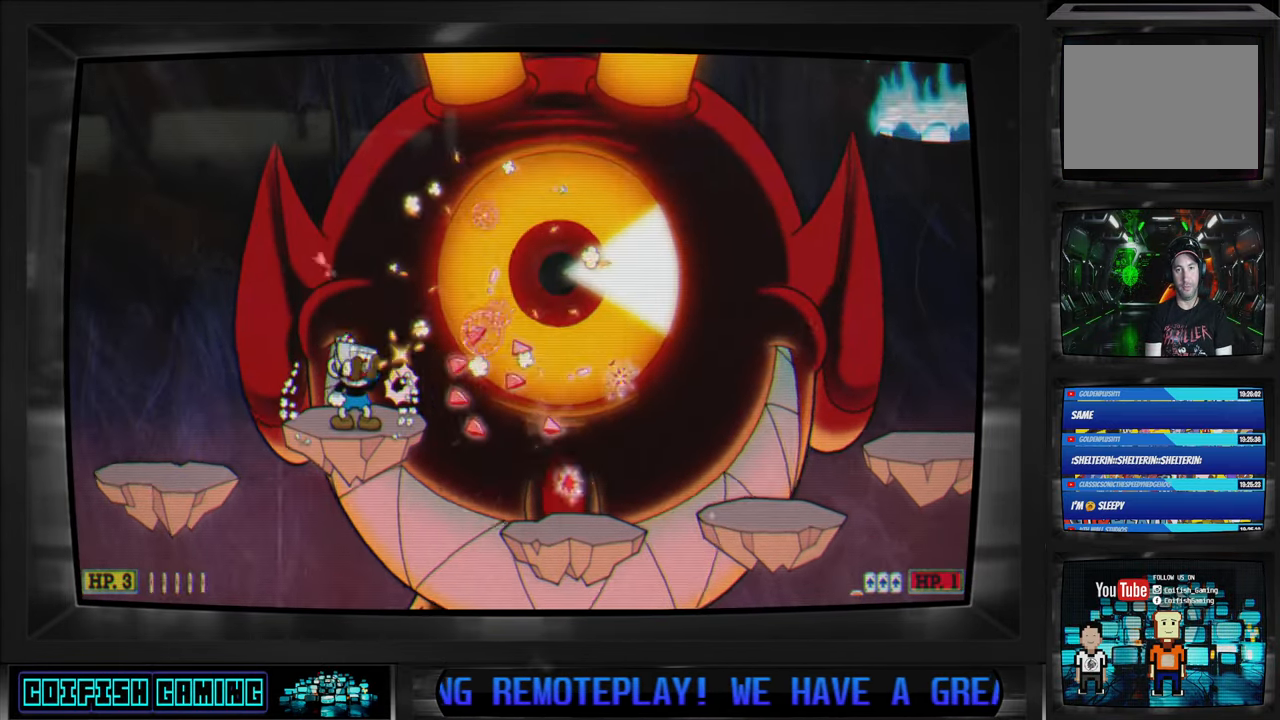
{"buttons": ["X"], "left_stick": "center", "right_stick": "center", "events": []}
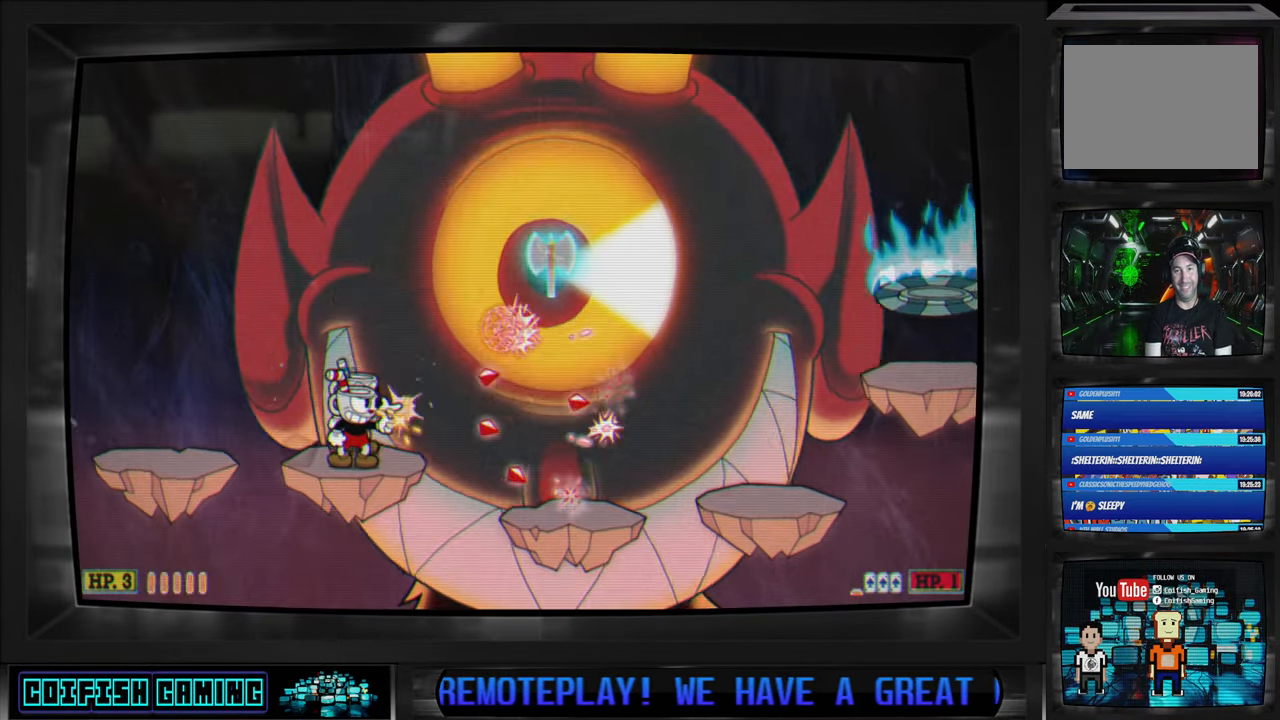
{"buttons": ["X", "DPAD_LEFT"], "left_stick": "center", "right_stick": "center", "events": [[400, "DPAD_LEFT", "down"]]}
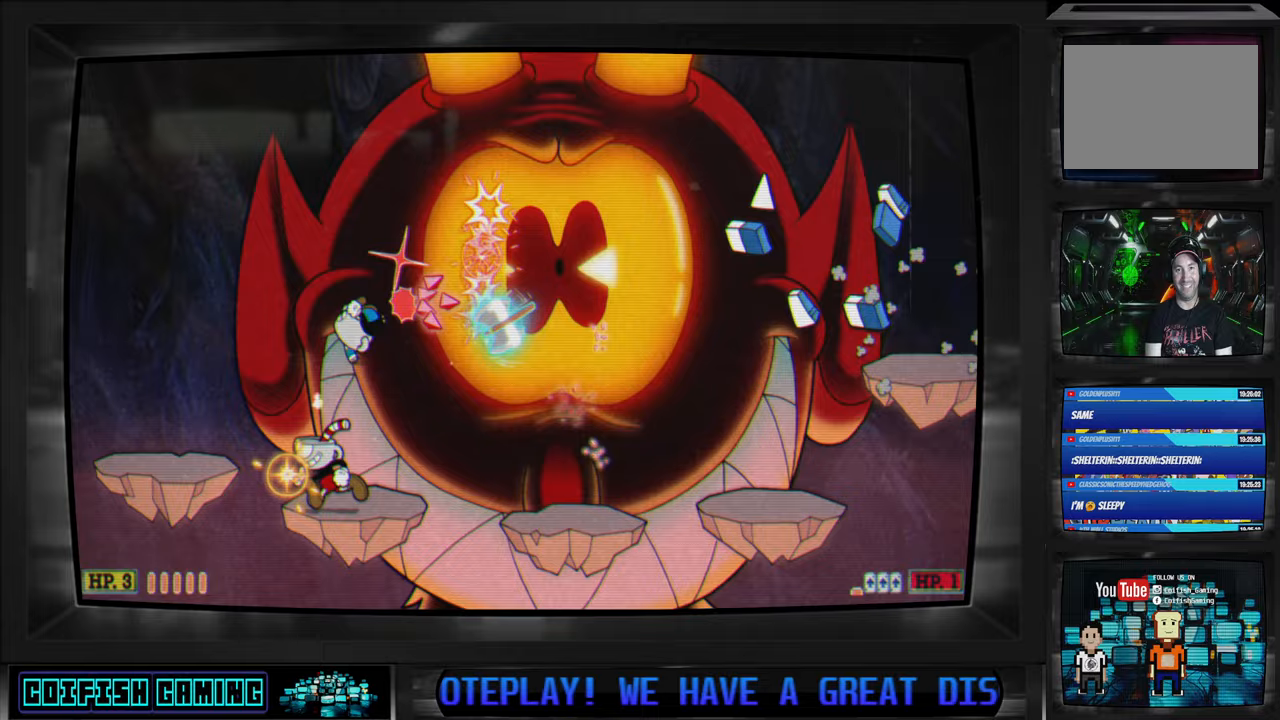
{"buttons": [], "left_stick": "center", "right_stick": "center", "events": [[17, "DPAD_LEFT", "up"], [233, "A", "down"], [400, "DPAD_RIGHT", "down"], [433, "A", "up"], [450, "X", "up"], [500, "DPAD_RIGHT", "up"]]}
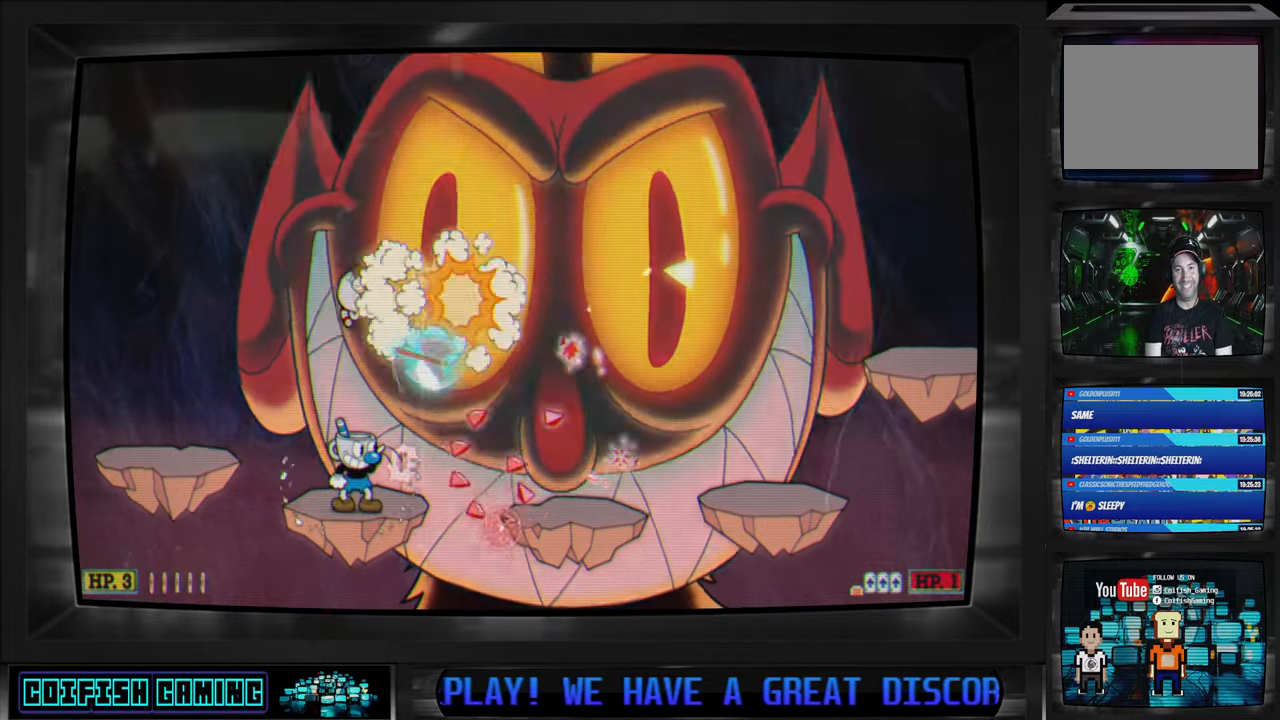
{"buttons": ["X"], "left_stick": "center", "right_stick": "center", "events": [[17, "X", "down"], [217, "DPAD_LEFT", "down"], [317, "DPAD_UP", "down"], [333, "DPAD_LEFT", "up"], [333, "DPAD_RIGHT", "down"], [350, "DPAD_UP", "up"], [483, "DPAD_RIGHT", "up"]]}
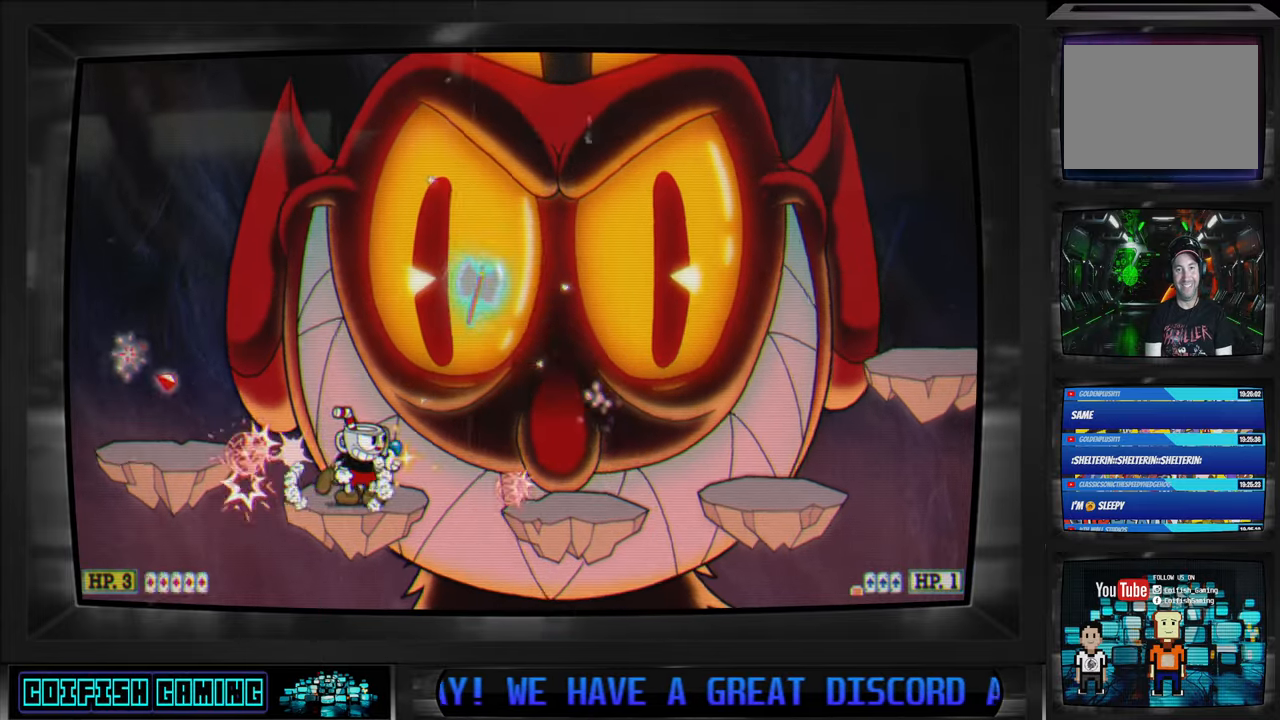
{"buttons": ["X"], "left_stick": "center", "right_stick": "center", "events": []}
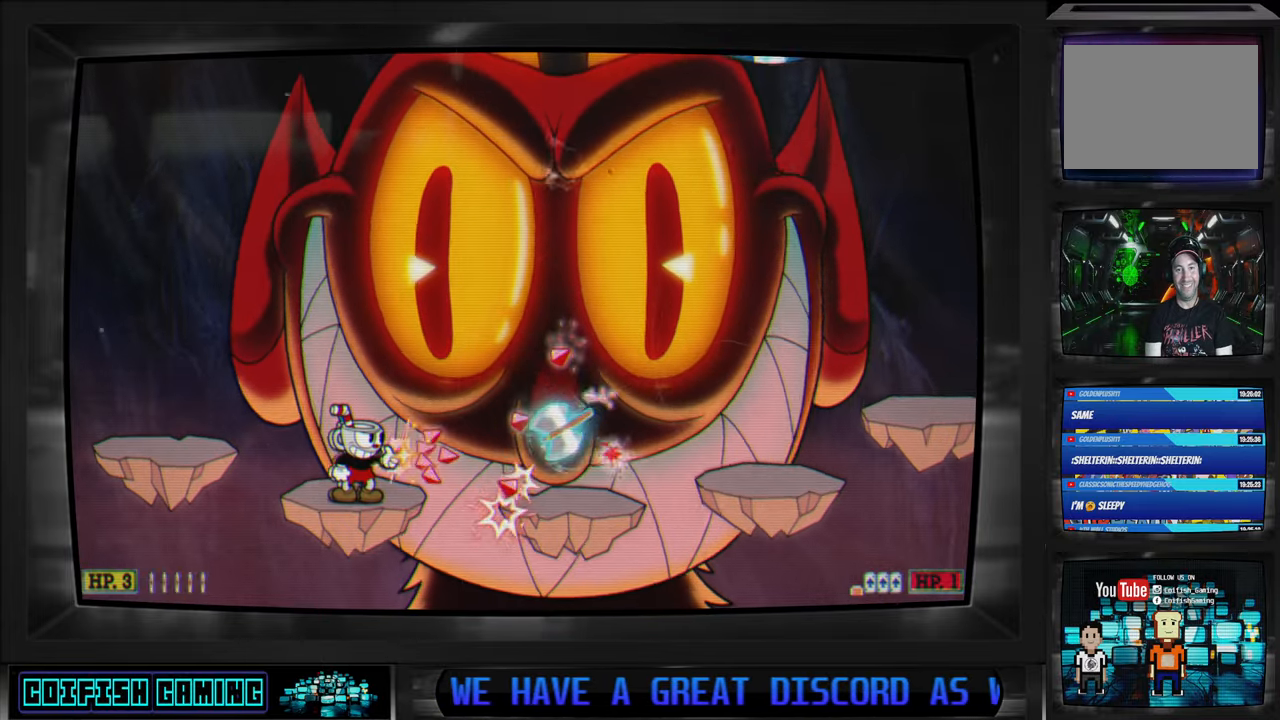
{"buttons": ["X"], "left_stick": "center", "right_stick": "center", "events": [[167, "A", "down"], [400, "A", "up"], [417, "X", "up"], [483, "X", "down"]]}
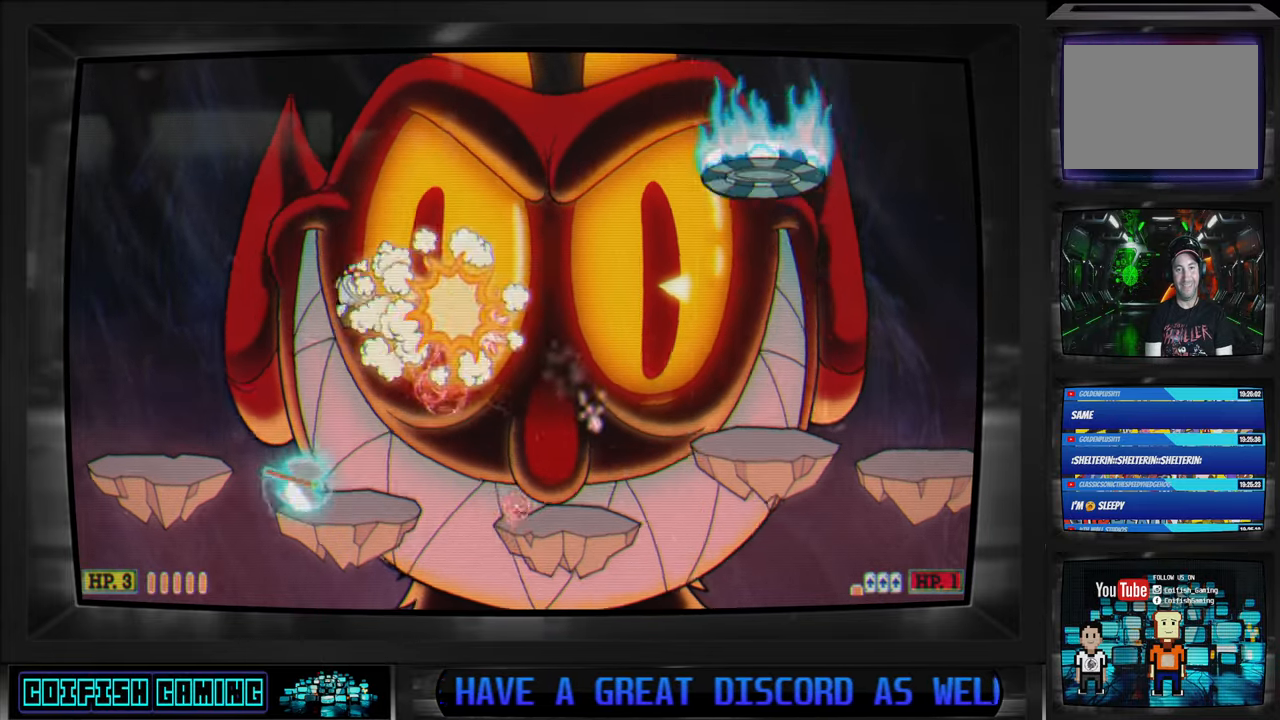
{"buttons": ["X"], "left_stick": "center", "right_stick": "center", "events": []}
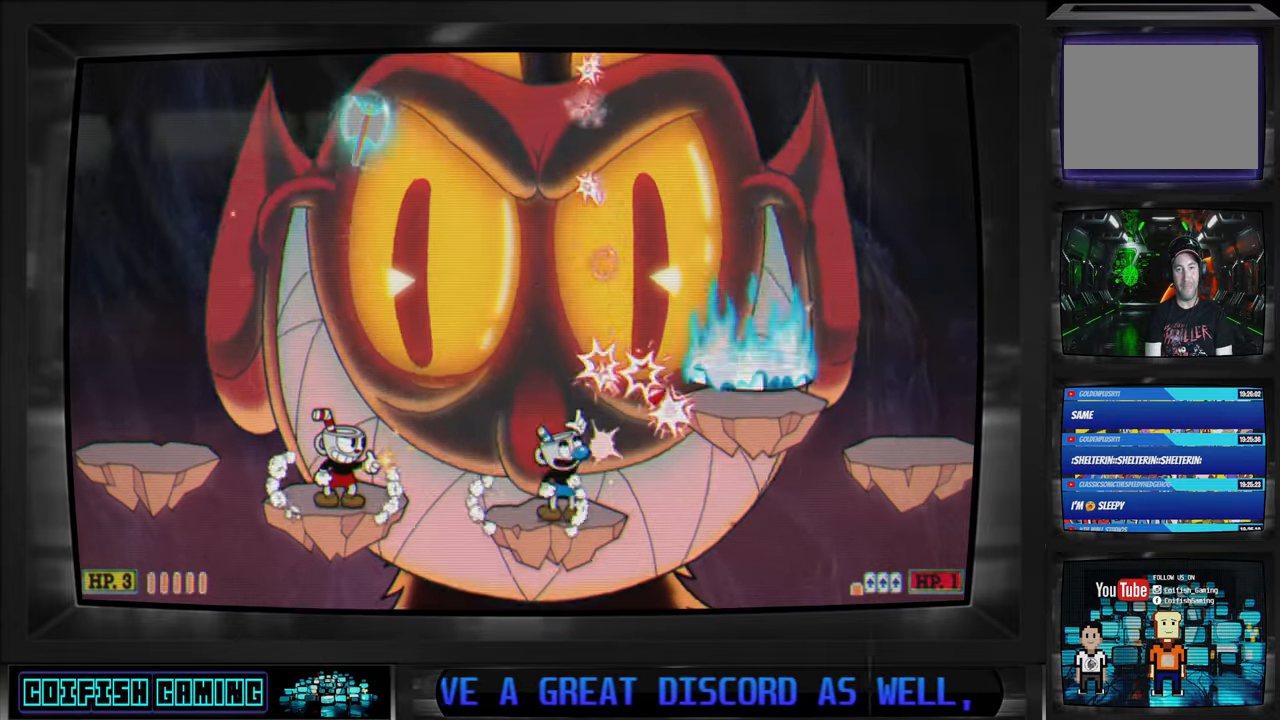
{"buttons": ["X"], "left_stick": "center", "right_stick": "center", "events": []}
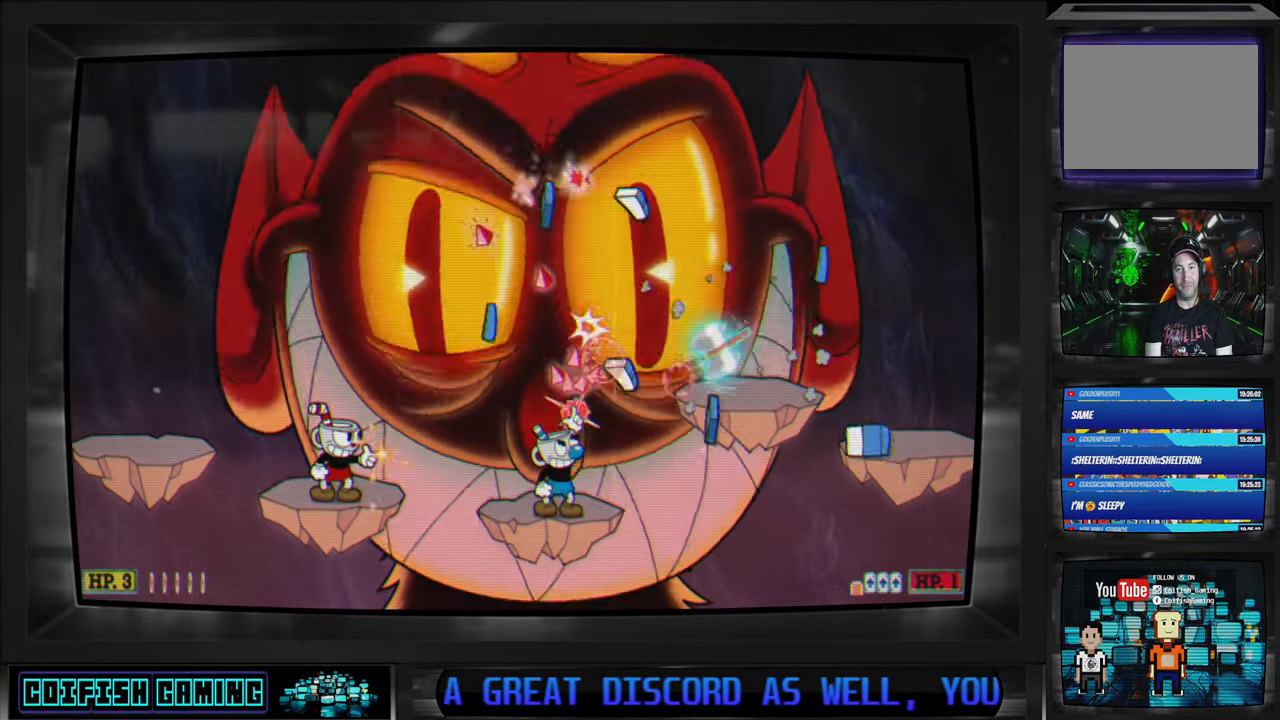
{"buttons": ["X"], "left_stick": "center", "right_stick": "center", "events": [[100, "A", "down"], [300, "A", "up"], [317, "X", "up"], [400, "X", "down"]]}
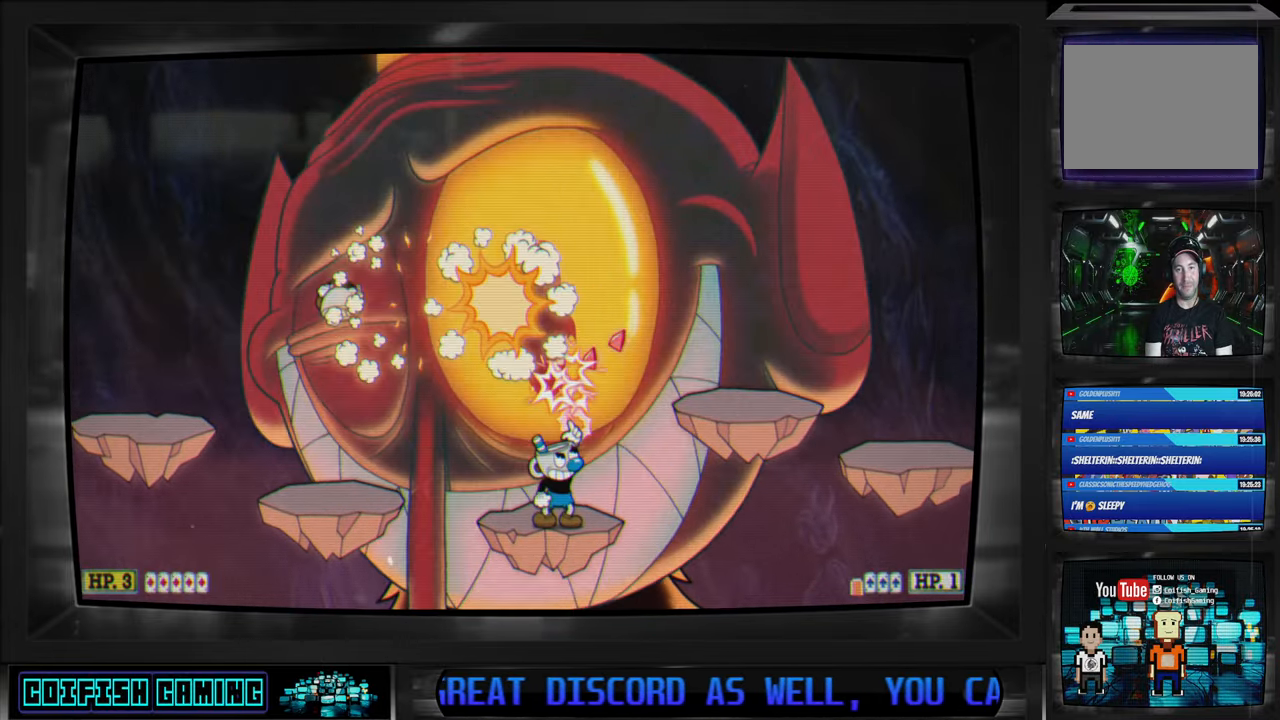
{"buttons": ["X"], "left_stick": "center", "right_stick": "center", "events": []}
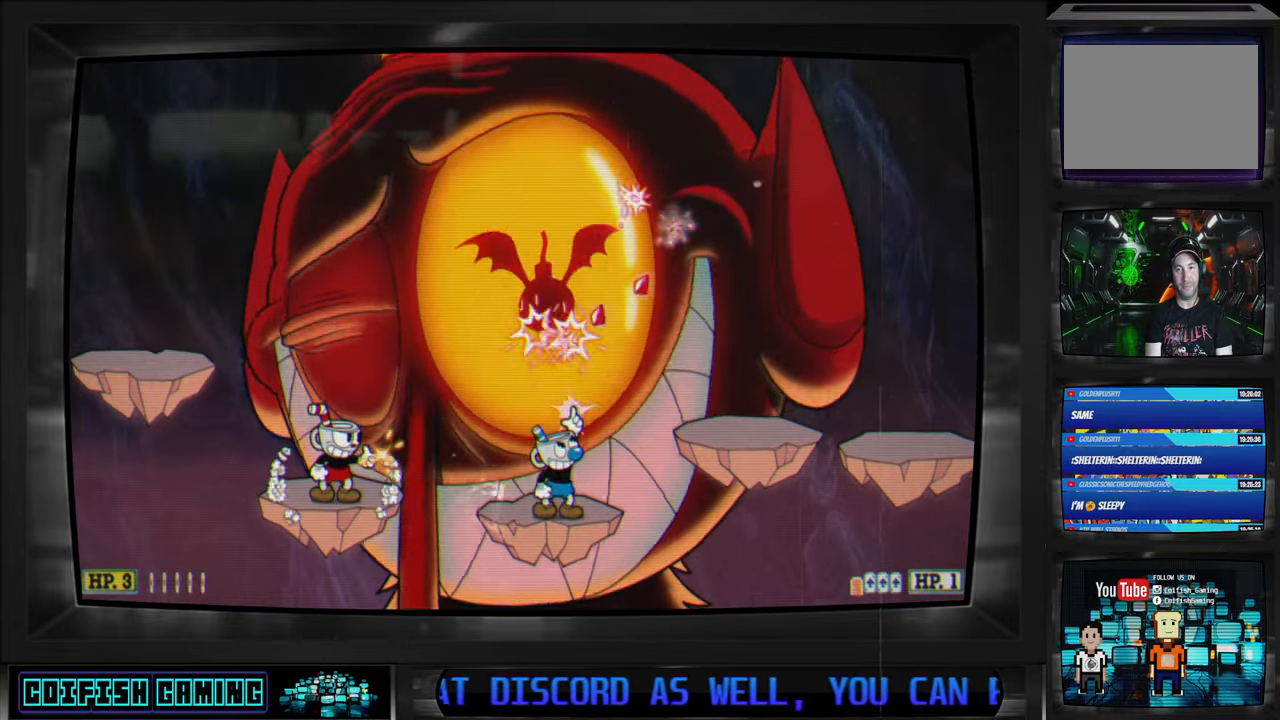
{"buttons": ["A", "X"], "left_stick": "center", "right_stick": "center", "events": [[400, "A", "down"]]}
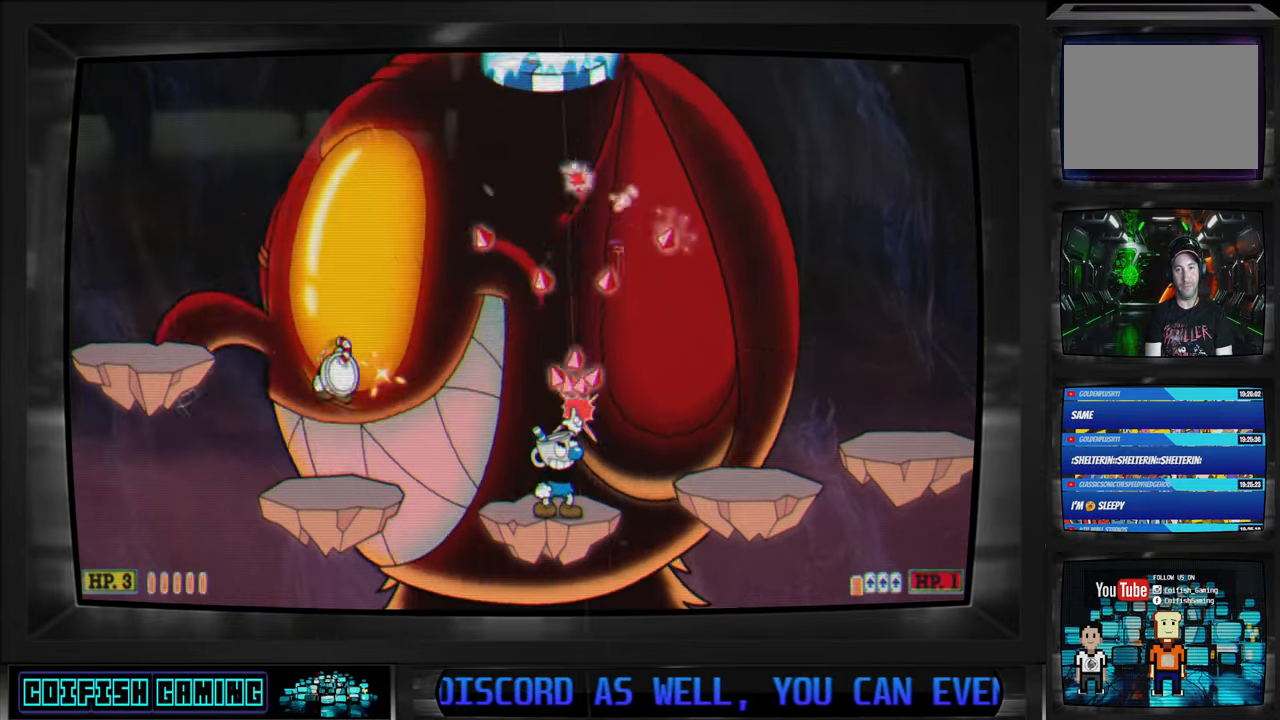
{"buttons": ["X"], "left_stick": "center", "right_stick": "center", "events": [[50, "A", "up"], [50, "X", "up"], [150, "X", "down"]]}
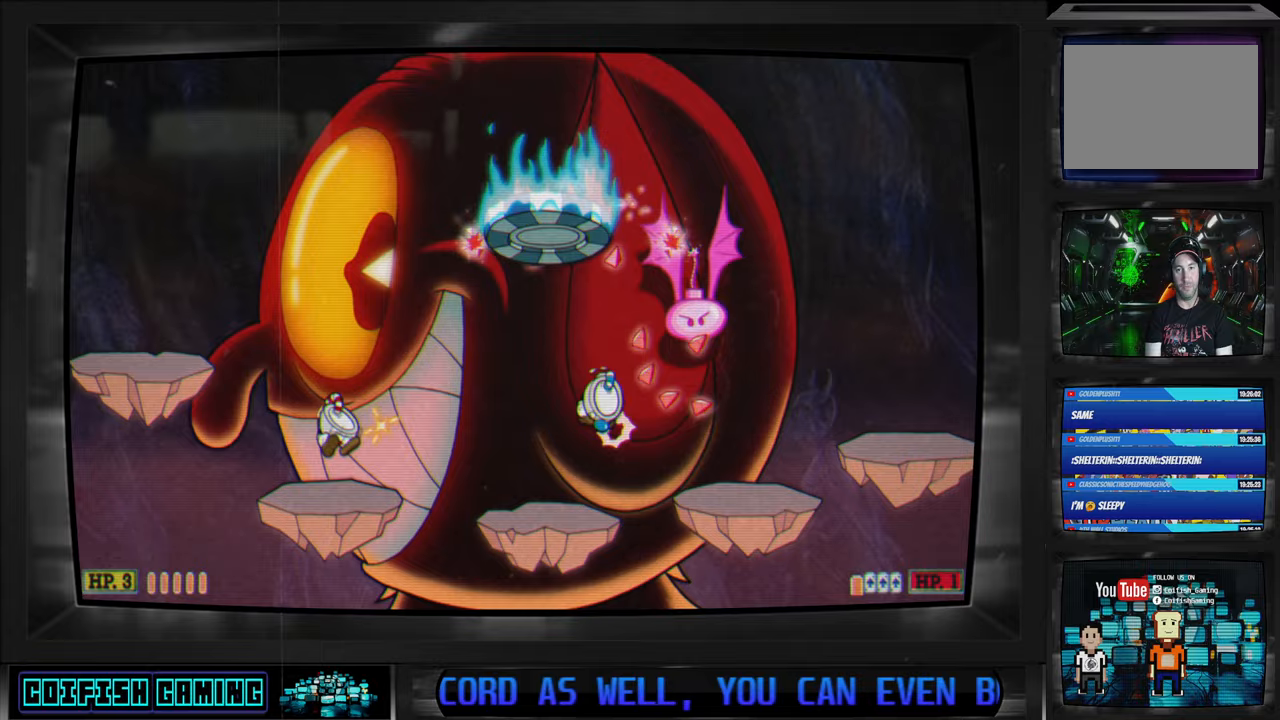
{"buttons": ["X"], "left_stick": "center", "right_stick": "center", "events": []}
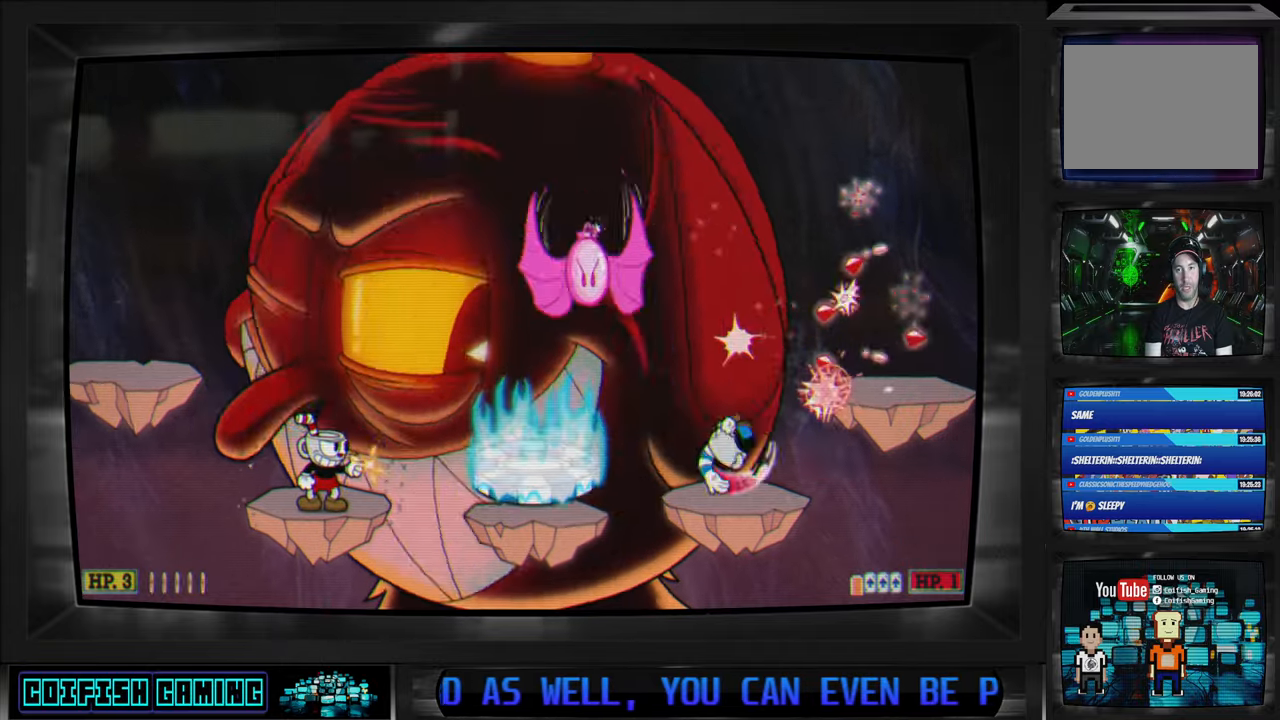
{"buttons": ["A", "X"], "left_stick": "center", "right_stick": "center", "events": [[467, "A", "down"]]}
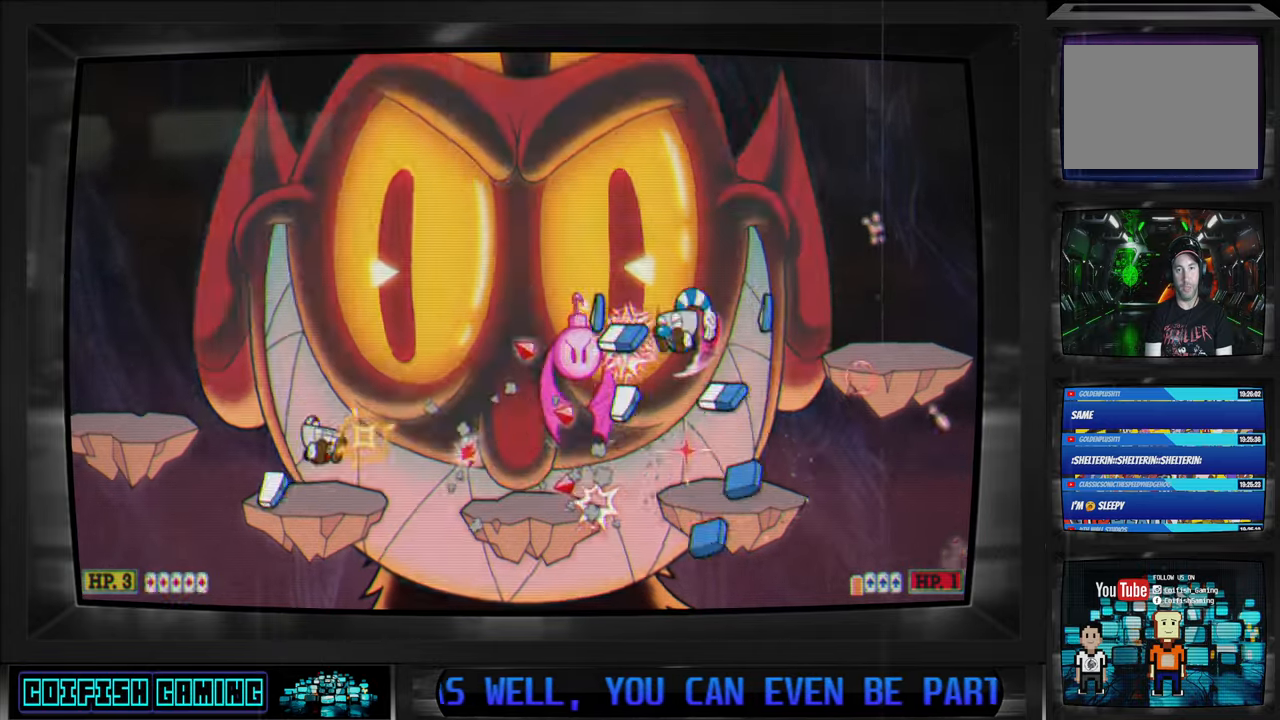
{"buttons": ["X"], "left_stick": "center", "right_stick": "center", "events": [[133, "A", "up"], [150, "X", "up"], [250, "X", "down"]]}
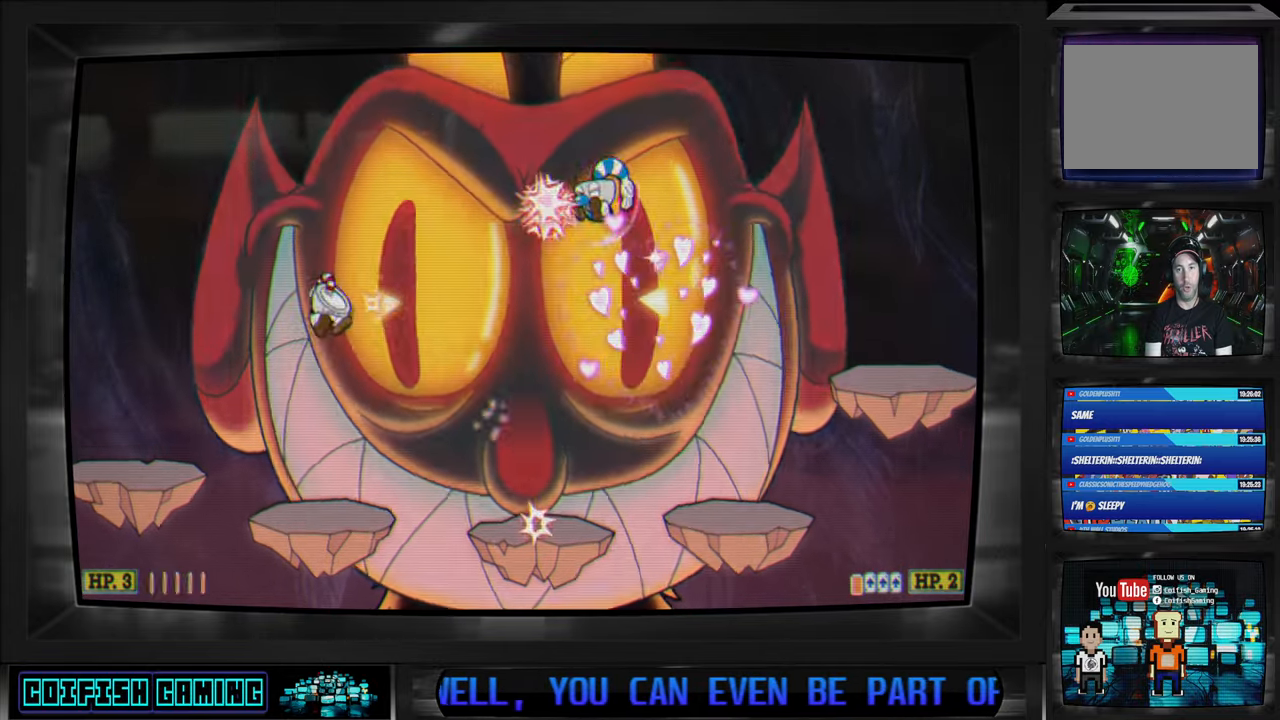
{"buttons": ["X"], "left_stick": "center", "right_stick": "center", "events": []}
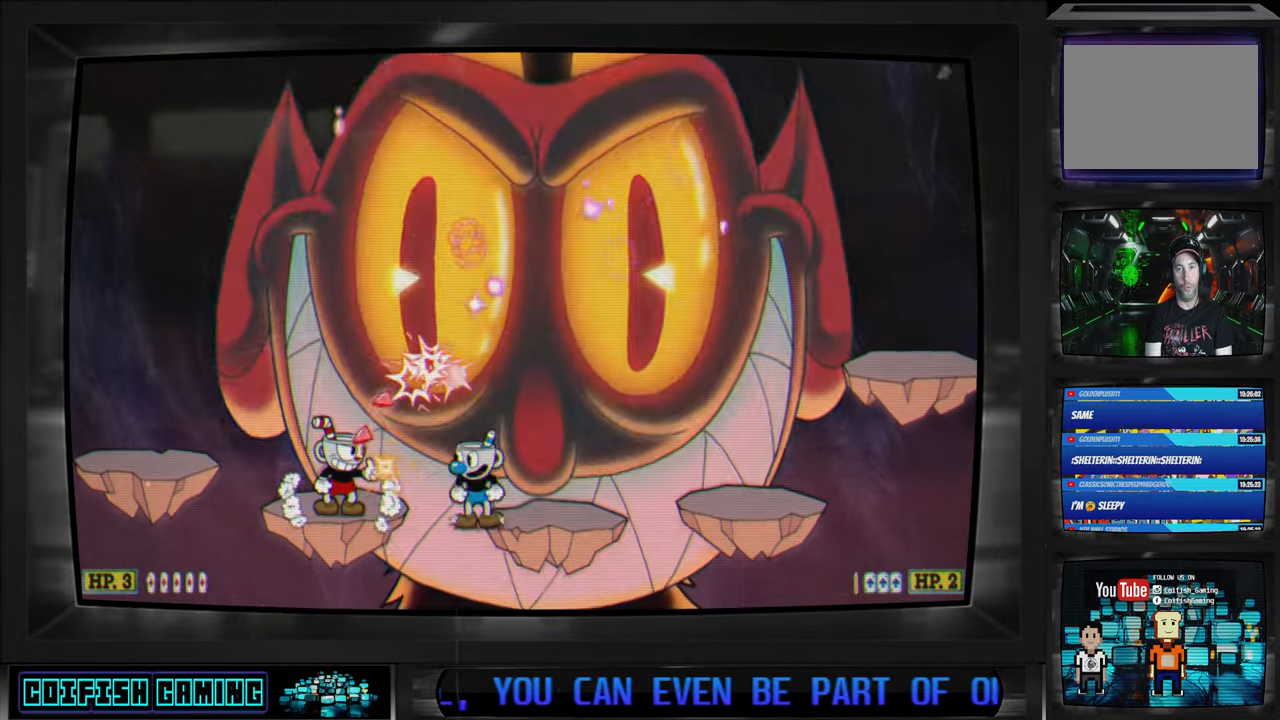
{"buttons": ["A", "X"], "left_stick": "center", "right_stick": "center", "events": [[283, "A", "down"]]}
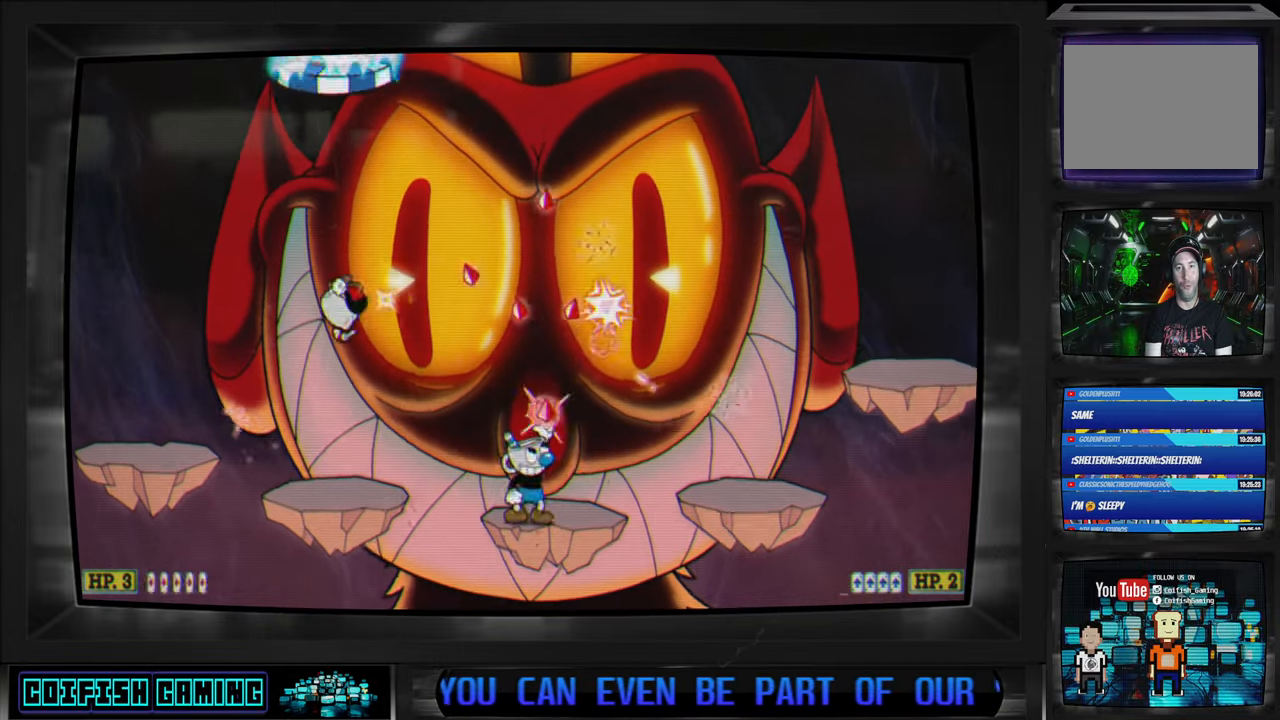
{"buttons": ["A", "X", "DPAD_RIGHT"], "left_stick": "center", "right_stick": "center", "events": [[33, "A", "up"], [50, "X", "up"], [133, "X", "down"], [333, "DPAD_RIGHT", "down"], [483, "A", "down"]]}
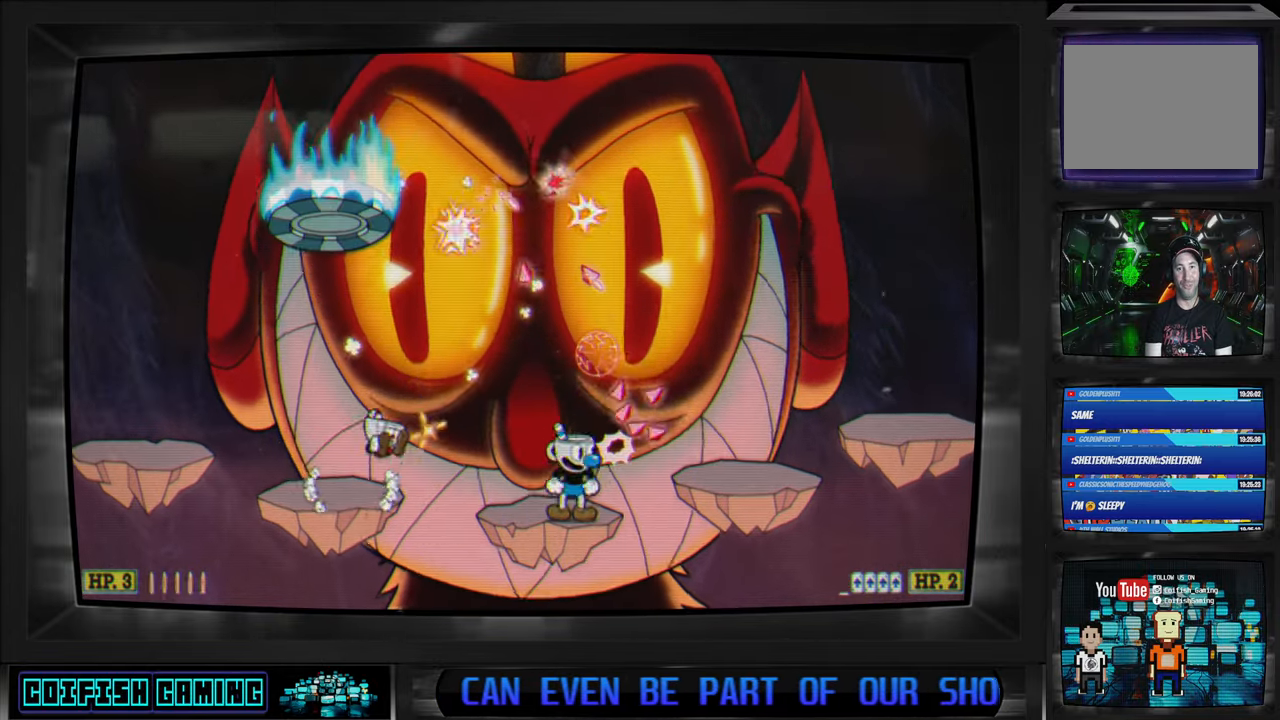
{"buttons": ["X", "DPAD_RIGHT"], "left_stick": "center", "right_stick": "center", "events": [[100, "A", "up"]]}
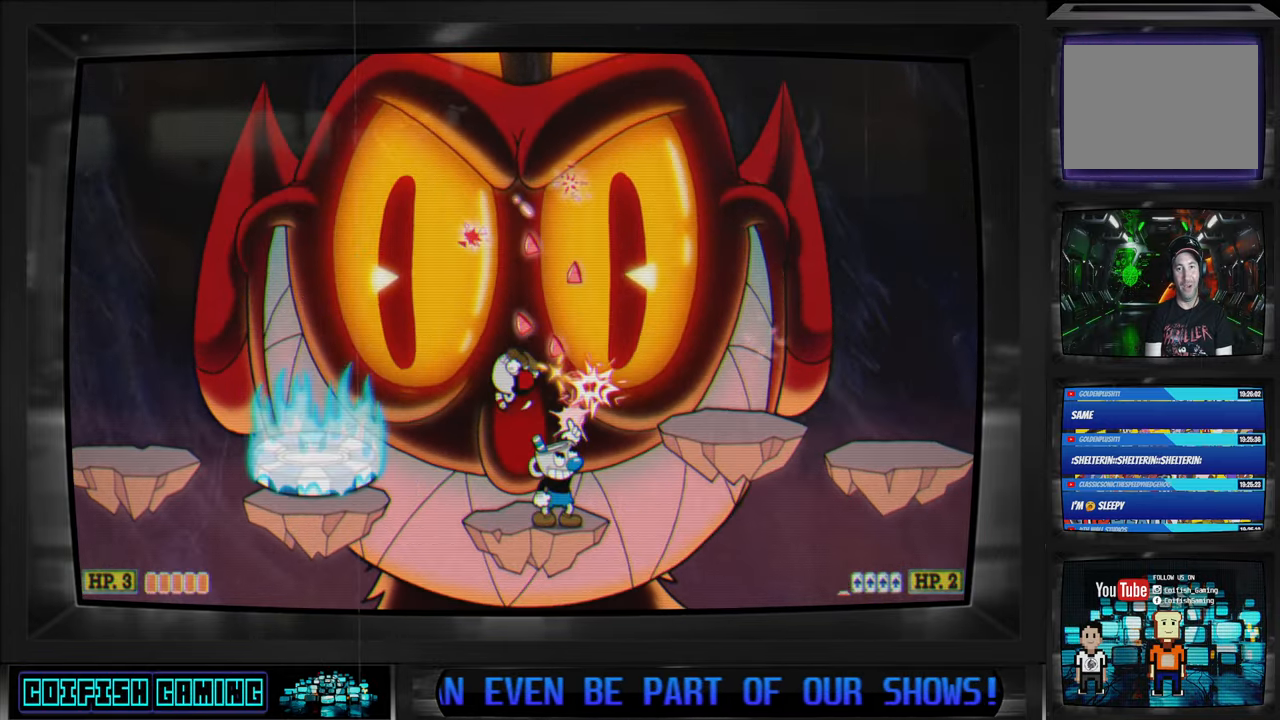
{"buttons": ["X", "DPAD_LEFT"], "left_stick": "center", "right_stick": "center", "events": [[100, "DPAD_RIGHT", "up"], [400, "DPAD_LEFT", "down"]]}
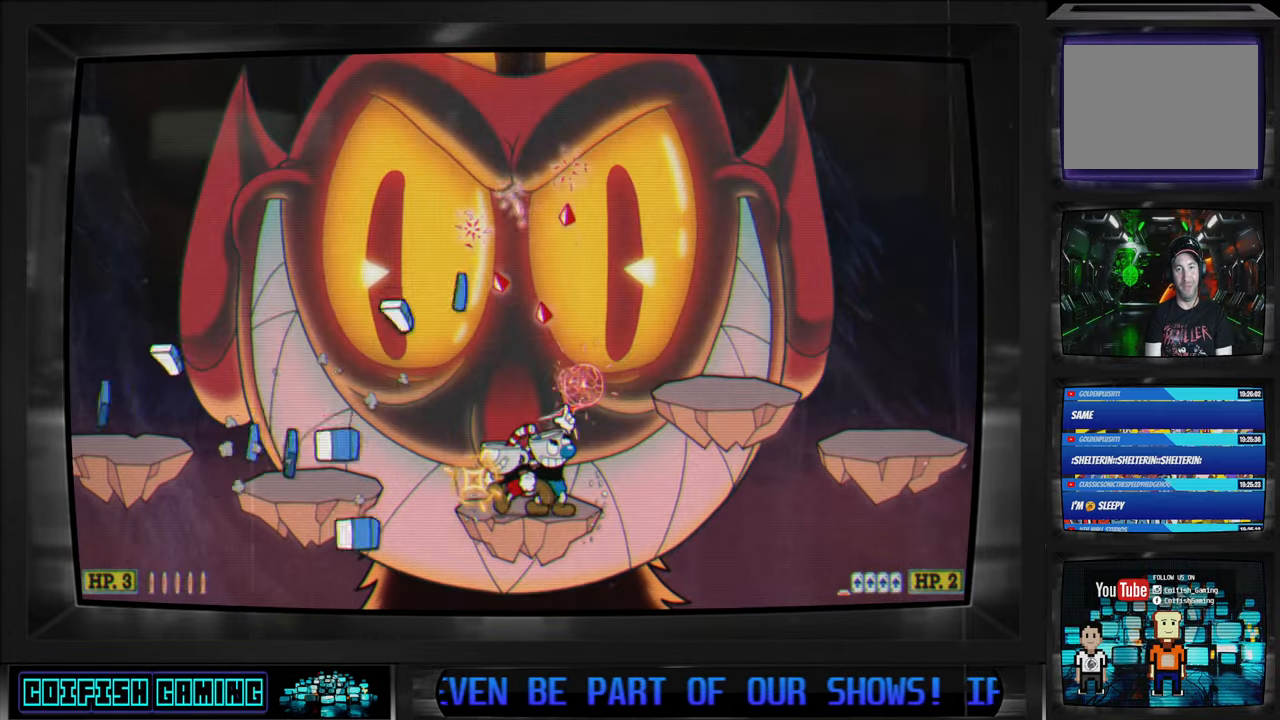
{"buttons": ["X", "DPAD_LEFT"], "left_stick": "center", "right_stick": "center", "events": [[17, "A", "down"], [283, "A", "up"], [283, "X", "up"], [350, "X", "down"]]}
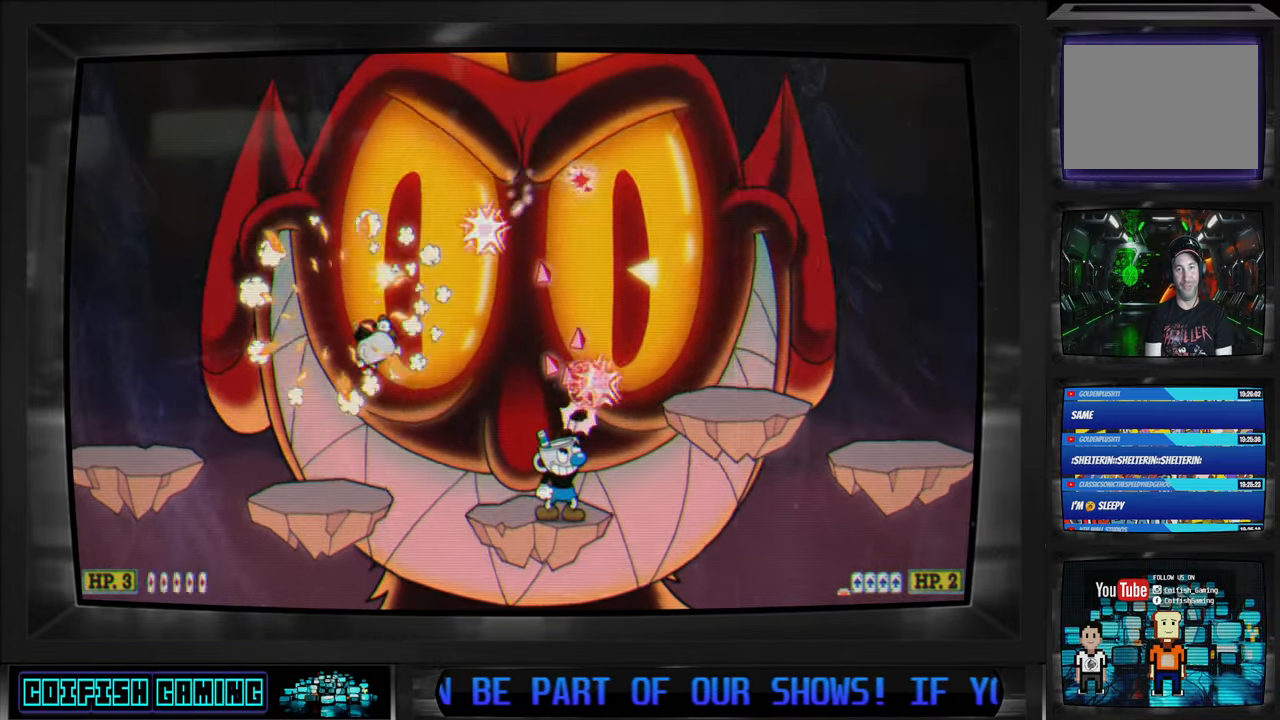
{"buttons": ["X"], "left_stick": "center", "right_stick": "center", "events": [[267, "DPAD_LEFT", "up"]]}
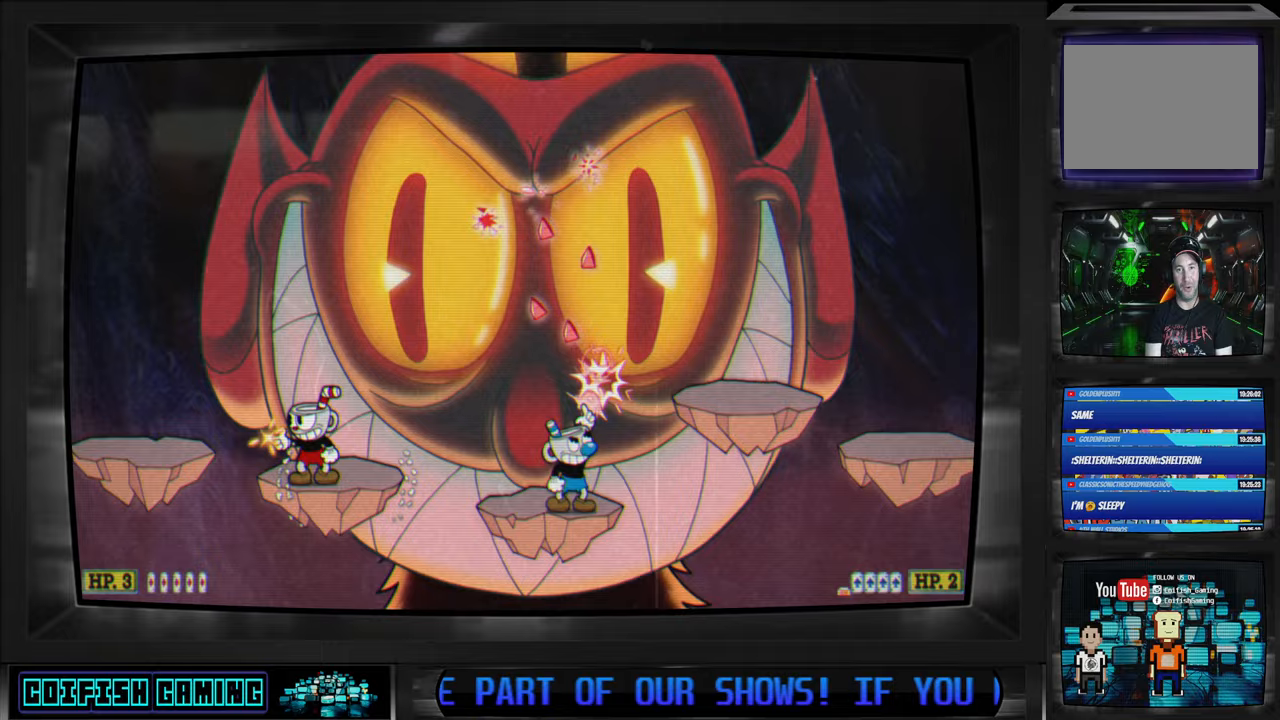
{"buttons": [], "left_stick": "center", "right_stick": "center", "events": [[150, "DPAD_RIGHT", "down"], [350, "A", "down"], [350, "DPAD_RIGHT", "up"], [483, "A", "up"], [483, "X", "up"]]}
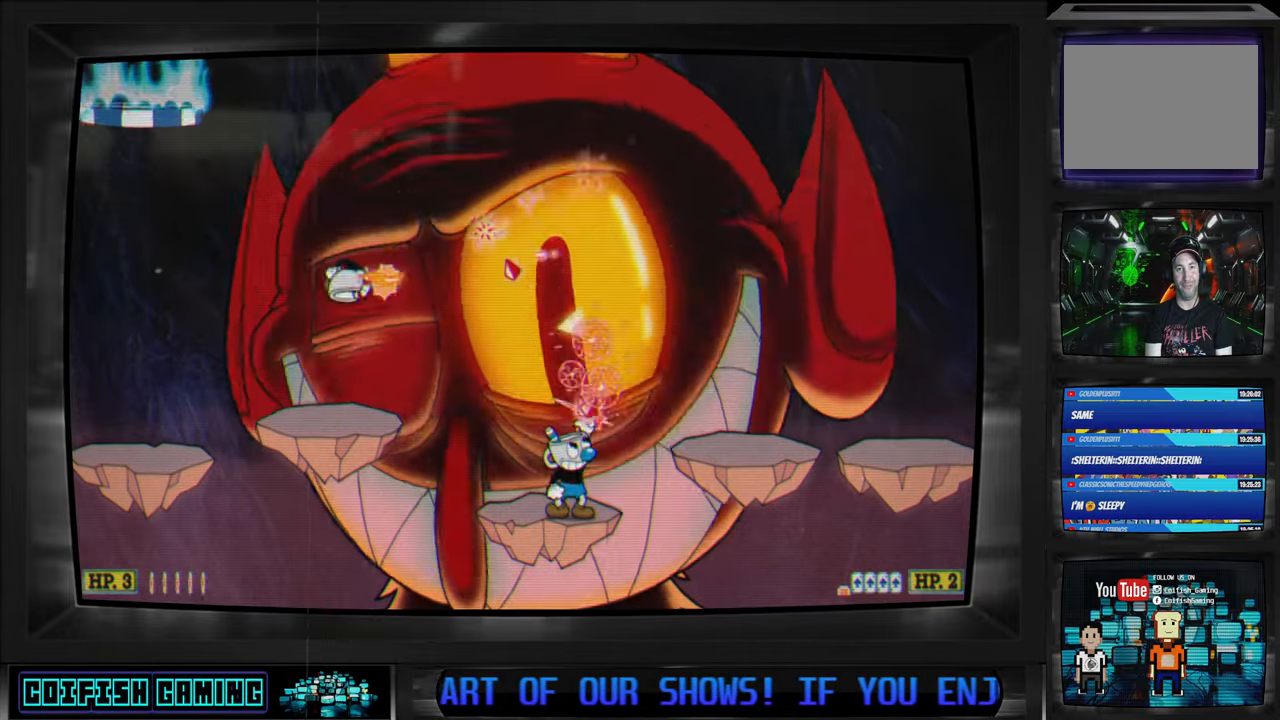
{"buttons": ["X"], "left_stick": "center", "right_stick": "center", "events": [[50, "X", "down"]]}
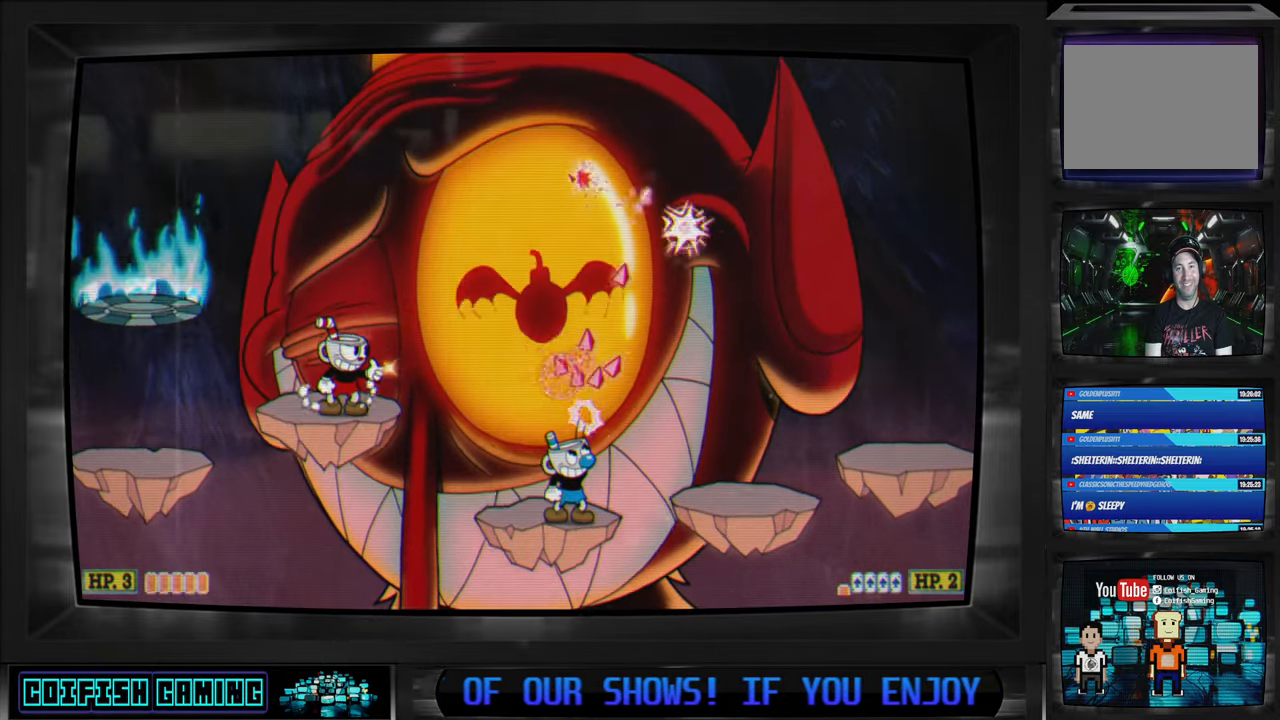
{"buttons": ["X"], "left_stick": "center", "right_stick": "center", "events": []}
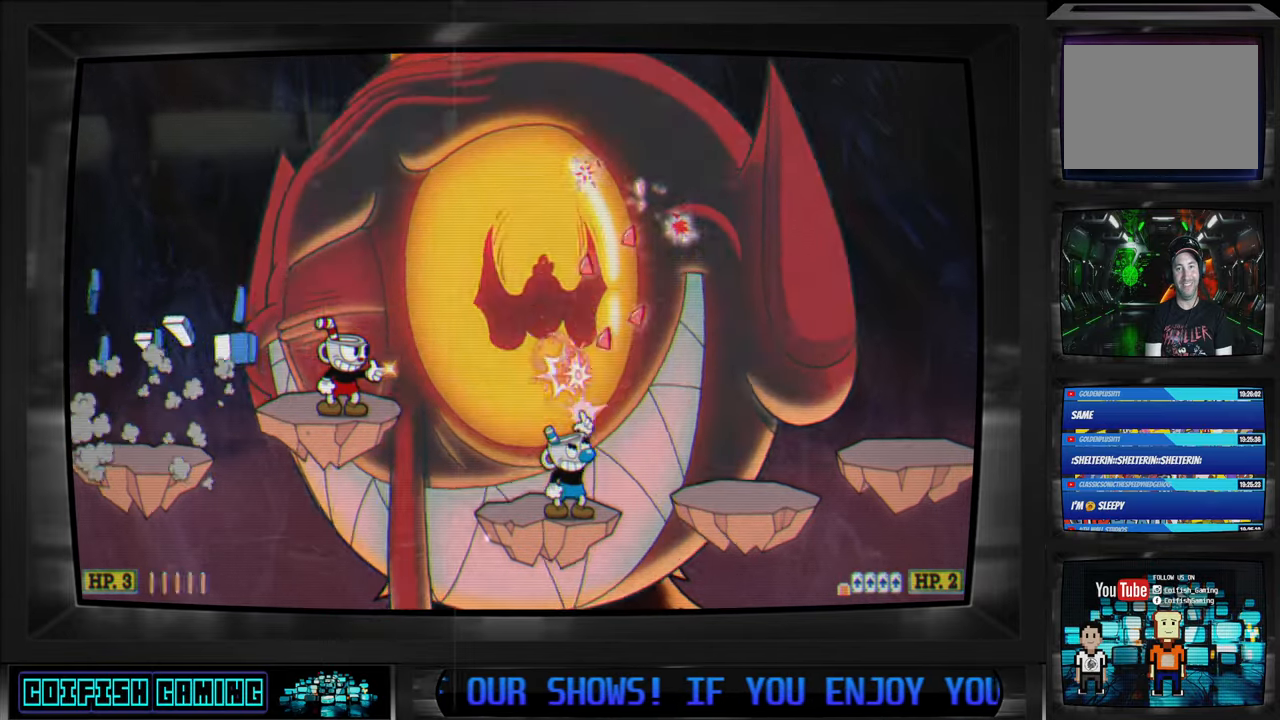
{"buttons": ["X"], "left_stick": "center", "right_stick": "center", "events": [[217, "A", "down"], [317, "A", "up"], [317, "X", "up"], [383, "X", "down"]]}